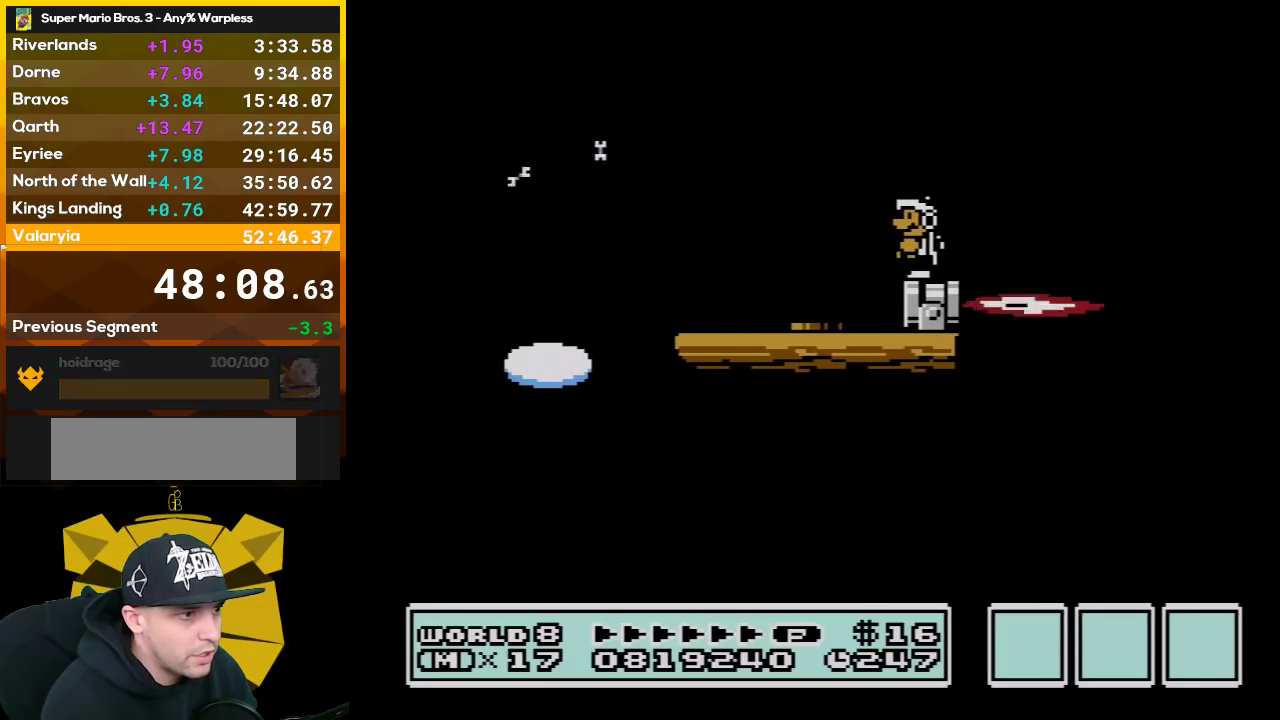
Gameplay with a controller (Nintendo layout); each line is a JSON object with the inputs held at the frame after it. "events" lists button and stick changes between this image and that frame as [ms after this image, input, new state], when the widget could be followed in between. Not read: L3 R3.
{"buttons": ["B", "DPAD_DOWN"], "events": [[483, "DPAD_DOWN", "down"]]}
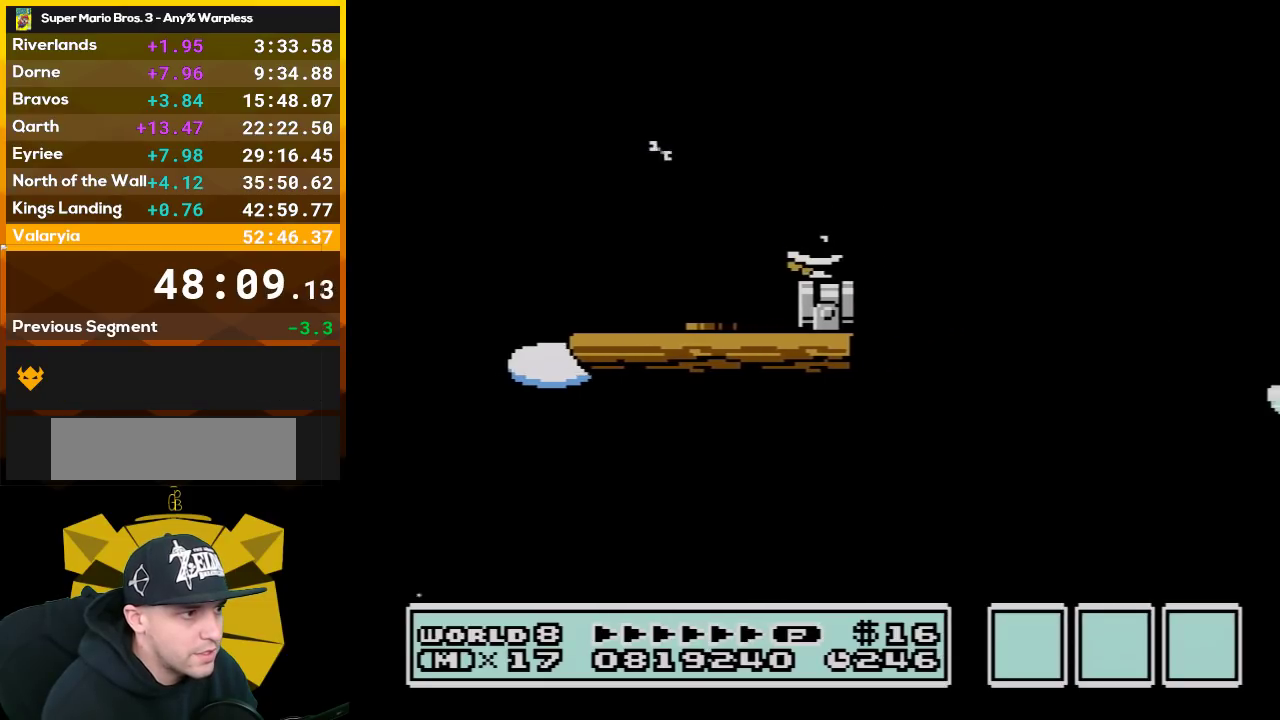
{"buttons": ["B"], "events": [[67, "DPAD_DOWN", "up"], [167, "DPAD_DOWN", "down"], [267, "DPAD_DOWN", "up"], [350, "DPAD_DOWN", "down"], [450, "DPAD_DOWN", "up"]]}
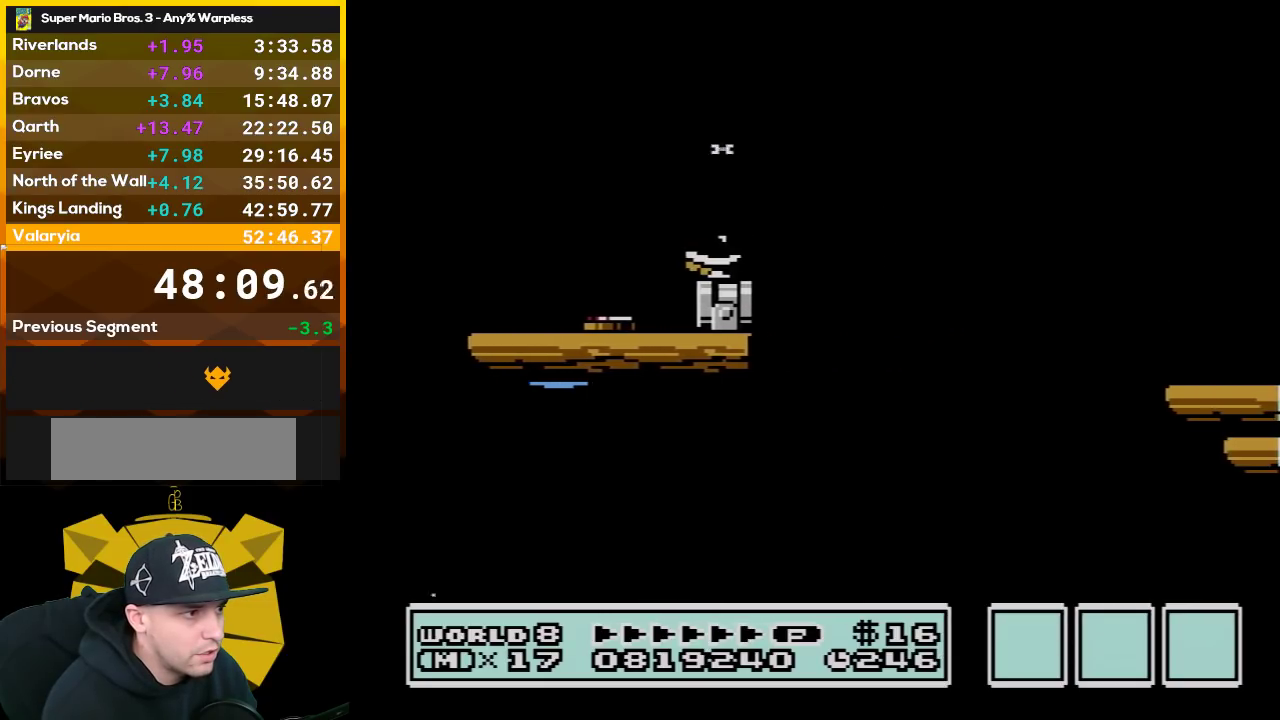
{"buttons": ["B"], "events": [[17, "DPAD_DOWN", "down"], [133, "DPAD_DOWN", "up"]]}
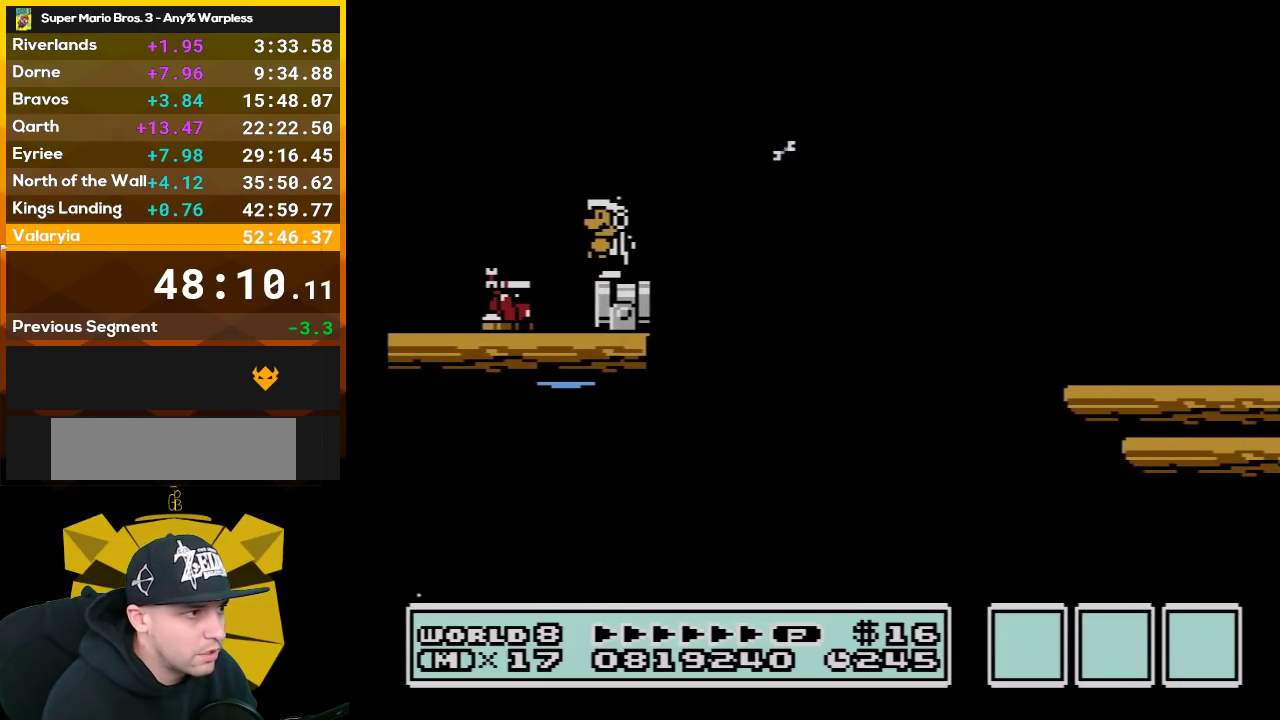
{"buttons": ["A", "B", "DPAD_RIGHT"], "events": [[100, "DPAD_RIGHT", "down"], [233, "A", "down"]]}
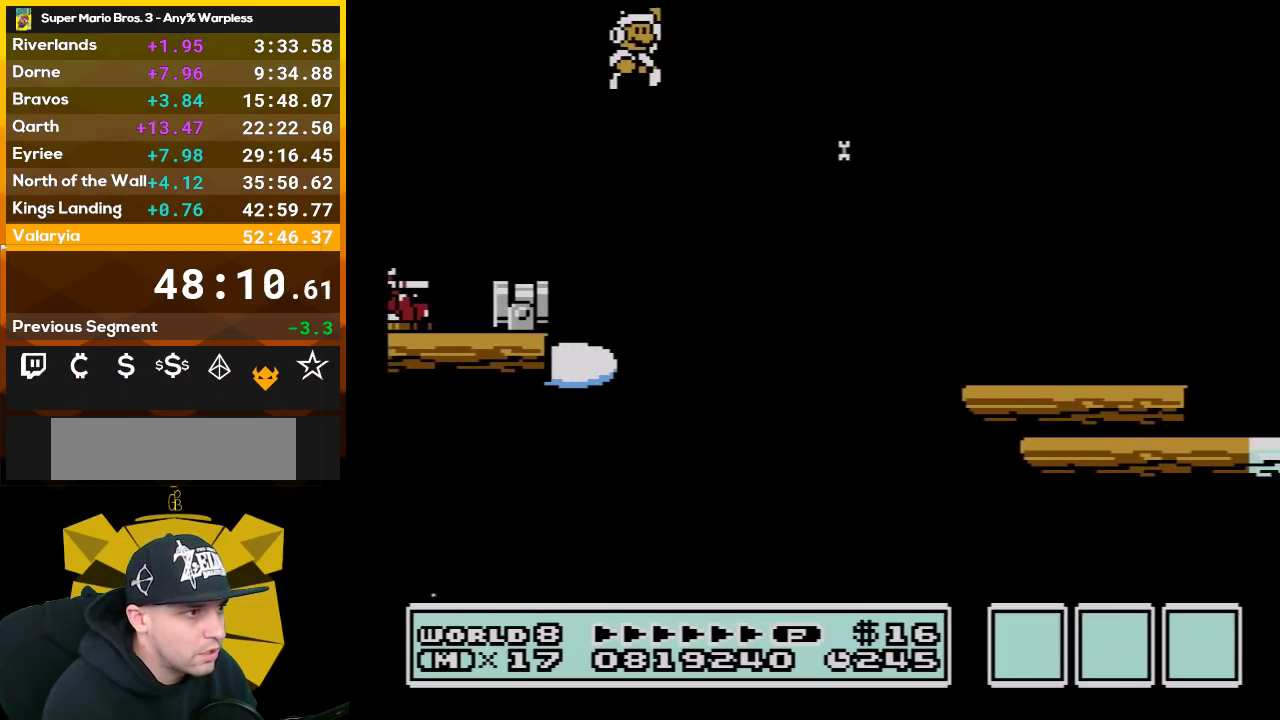
{"buttons": ["B", "DPAD_RIGHT"], "events": [[17, "DPAD_RIGHT", "up"], [133, "DPAD_RIGHT", "down"], [233, "A", "up"], [233, "DPAD_RIGHT", "up"], [383, "DPAD_RIGHT", "down"]]}
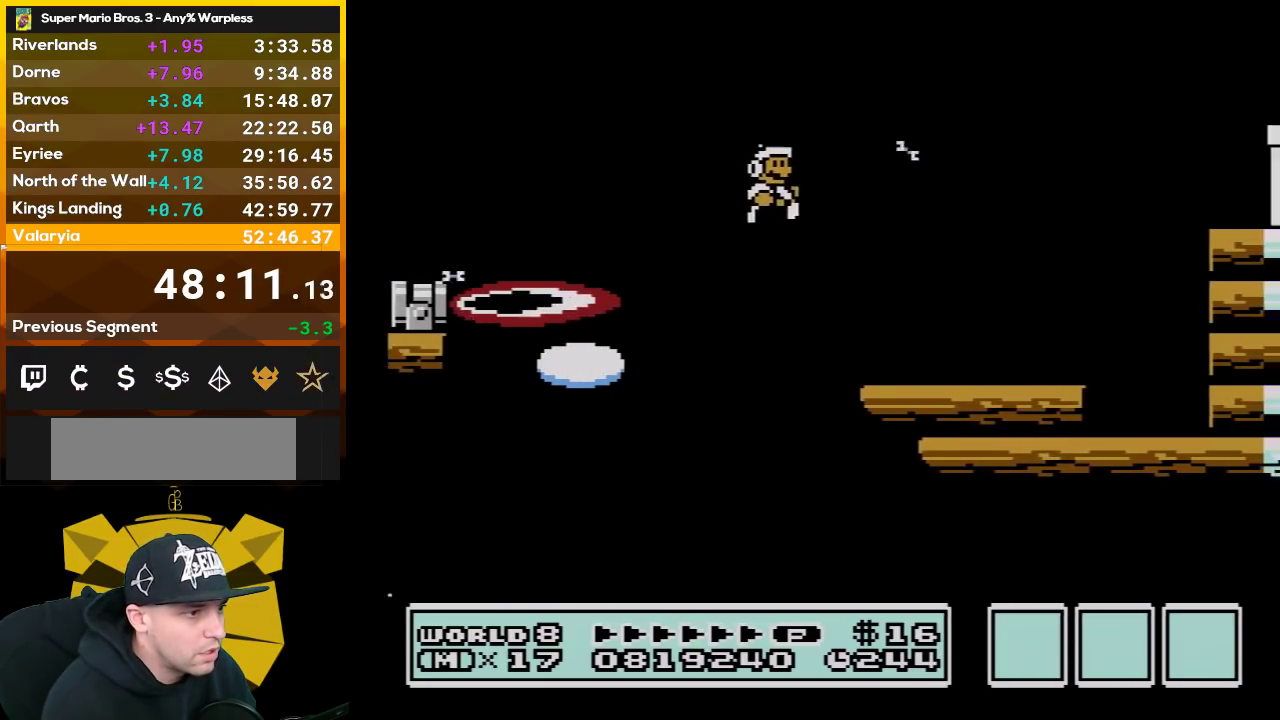
{"buttons": ["B", "DPAD_LEFT"], "events": [[200, "DPAD_RIGHT", "up"], [233, "DPAD_LEFT", "down"]]}
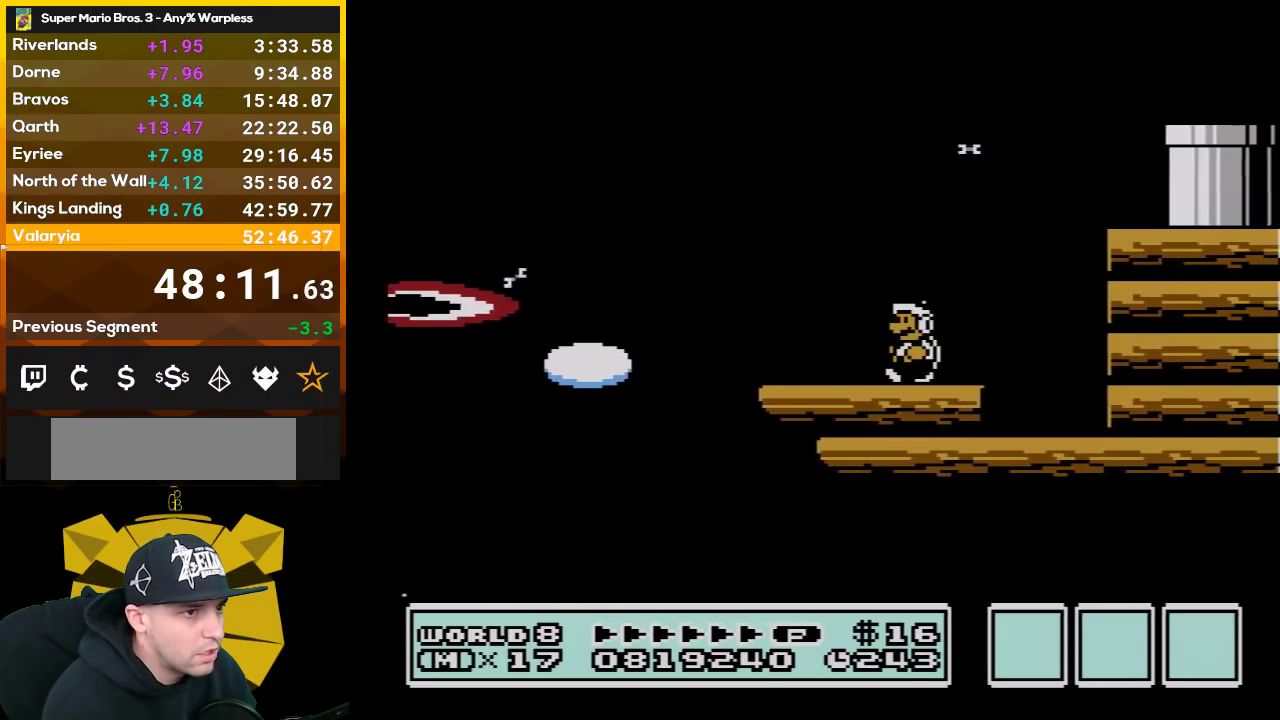
{"buttons": ["A", "B", "DPAD_RIGHT"], "events": [[33, "DPAD_LEFT", "up"], [233, "DPAD_RIGHT", "down"], [350, "A", "down"]]}
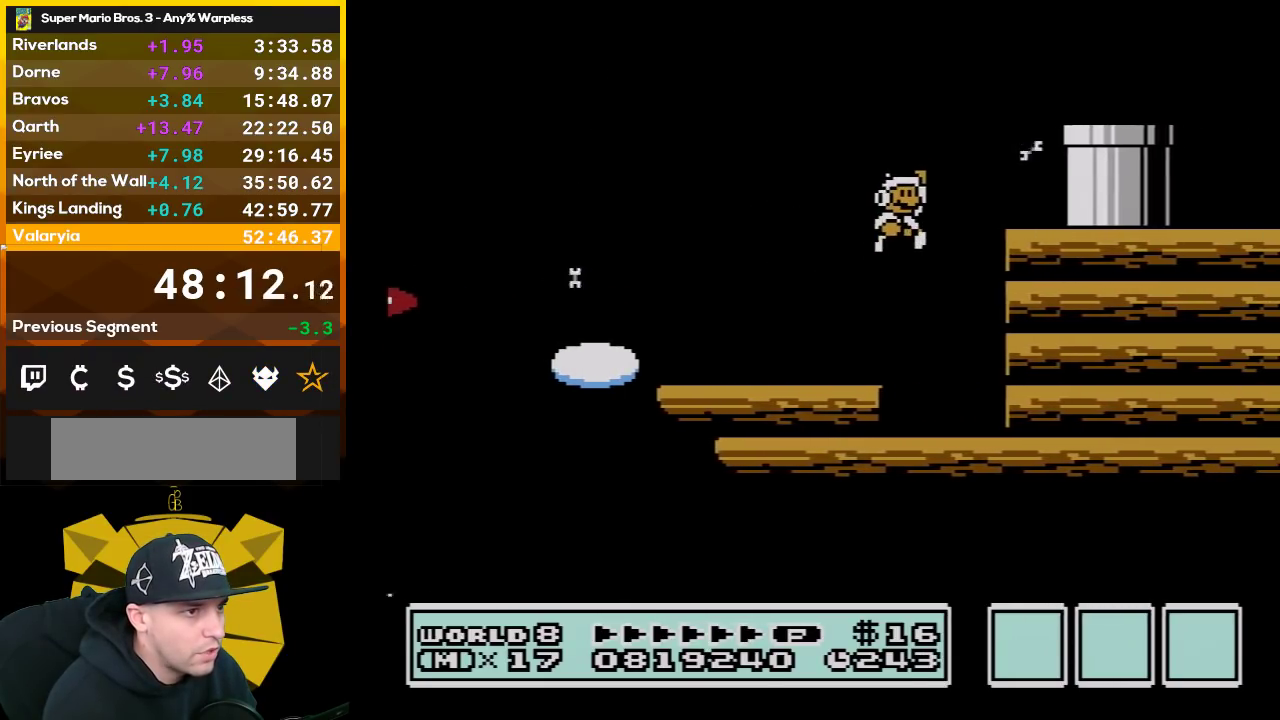
{"buttons": ["A", "B"], "events": [[100, "A", "up"], [267, "DPAD_RIGHT", "up"], [283, "DPAD_LEFT", "down"], [417, "A", "down"], [450, "DPAD_LEFT", "up"]]}
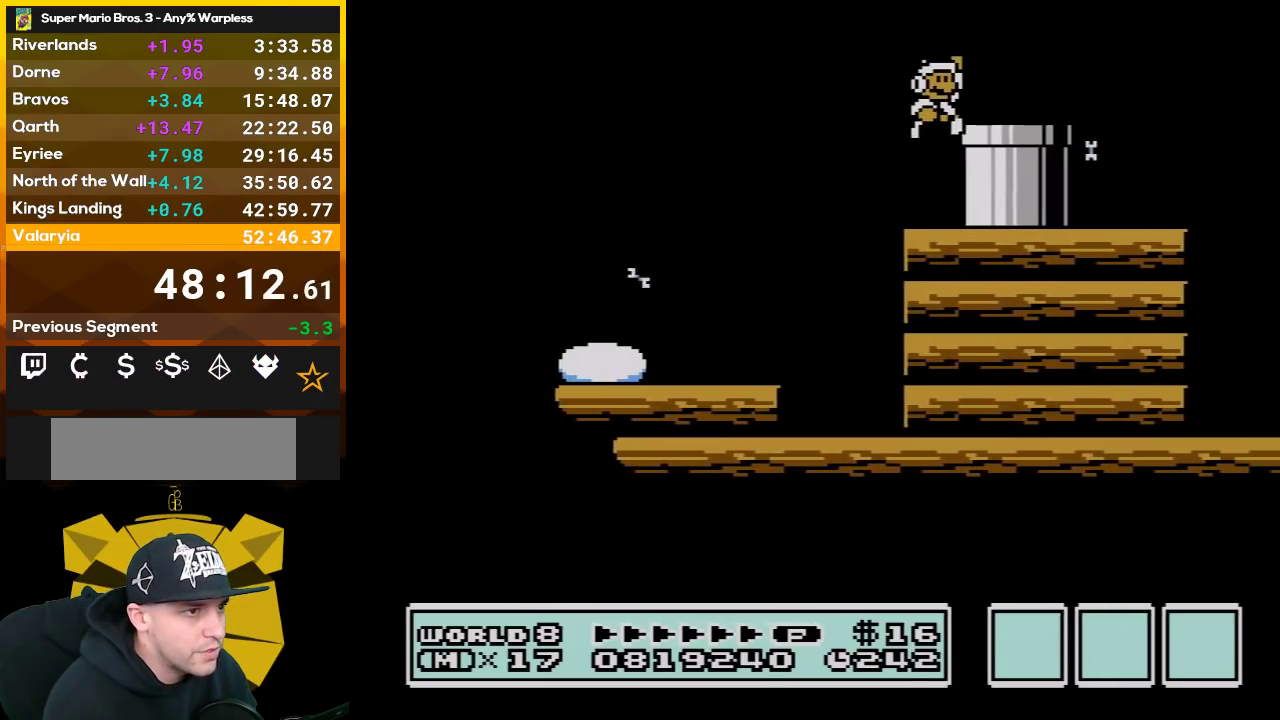
{"buttons": ["B"], "events": [[17, "DPAD_RIGHT", "down"], [33, "A", "up"], [283, "DPAD_DOWN", "down"], [317, "DPAD_RIGHT", "up"], [483, "DPAD_DOWN", "up"]]}
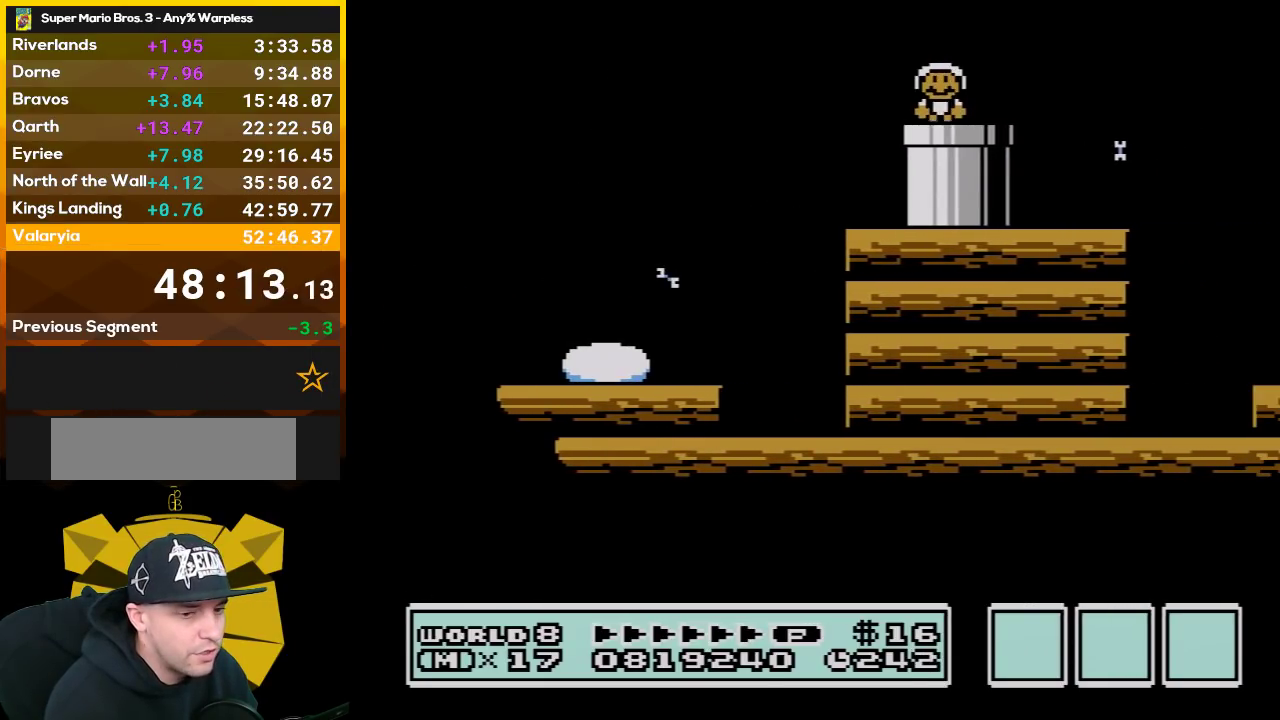
{"buttons": ["B", "DPAD_RIGHT"], "events": [[383, "DPAD_RIGHT", "down"]]}
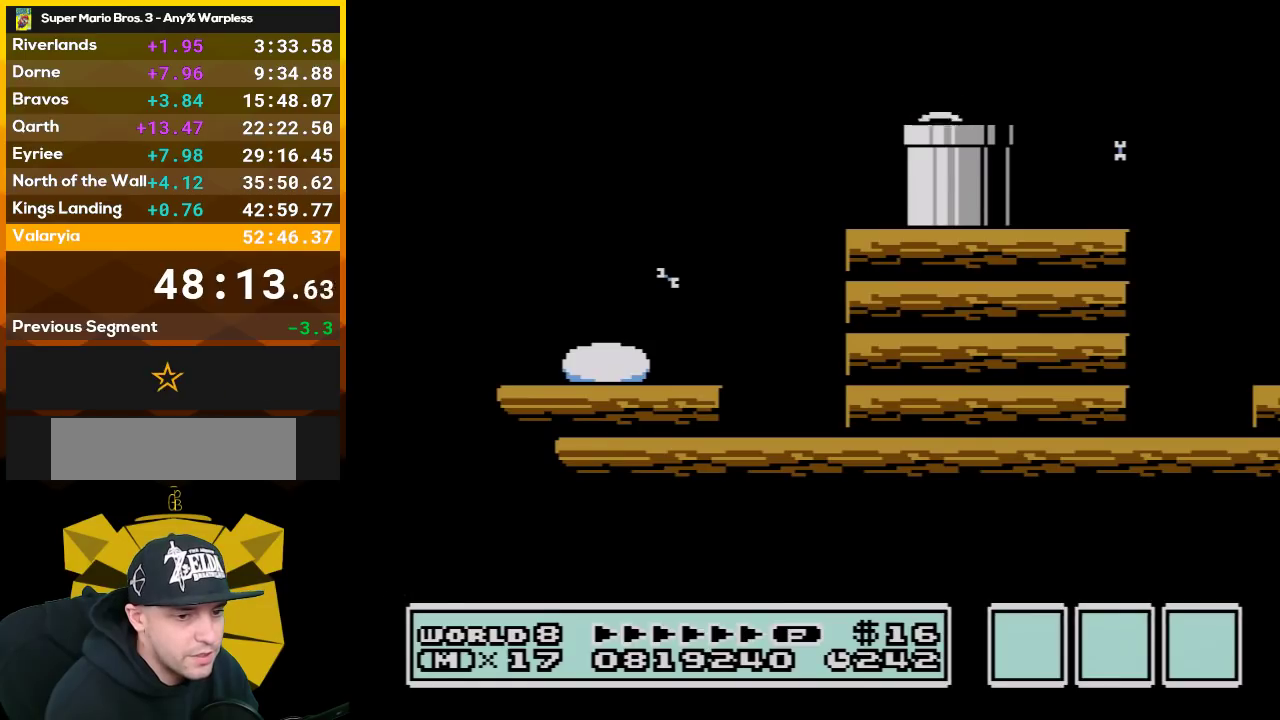
{"buttons": ["B", "DPAD_RIGHT"], "events": [[200, "DPAD_RIGHT", "up"], [350, "DPAD_RIGHT", "down"]]}
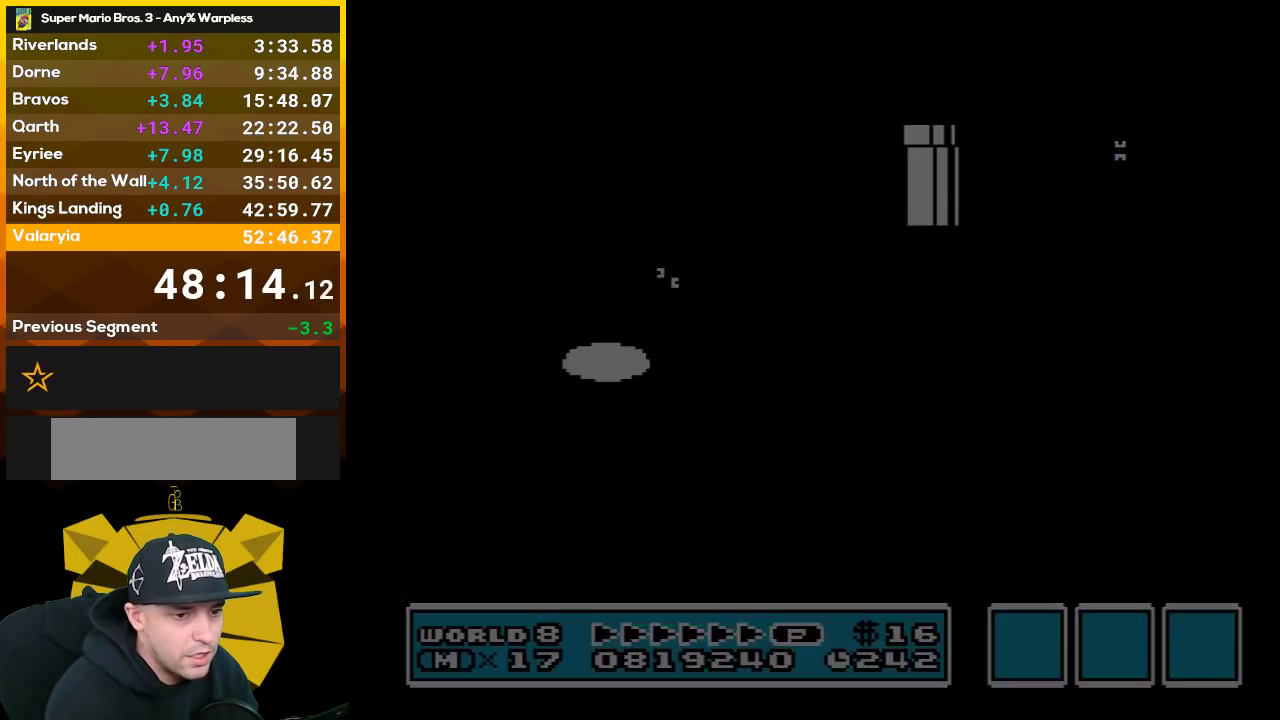
{"buttons": ["B", "DPAD_RIGHT"], "events": []}
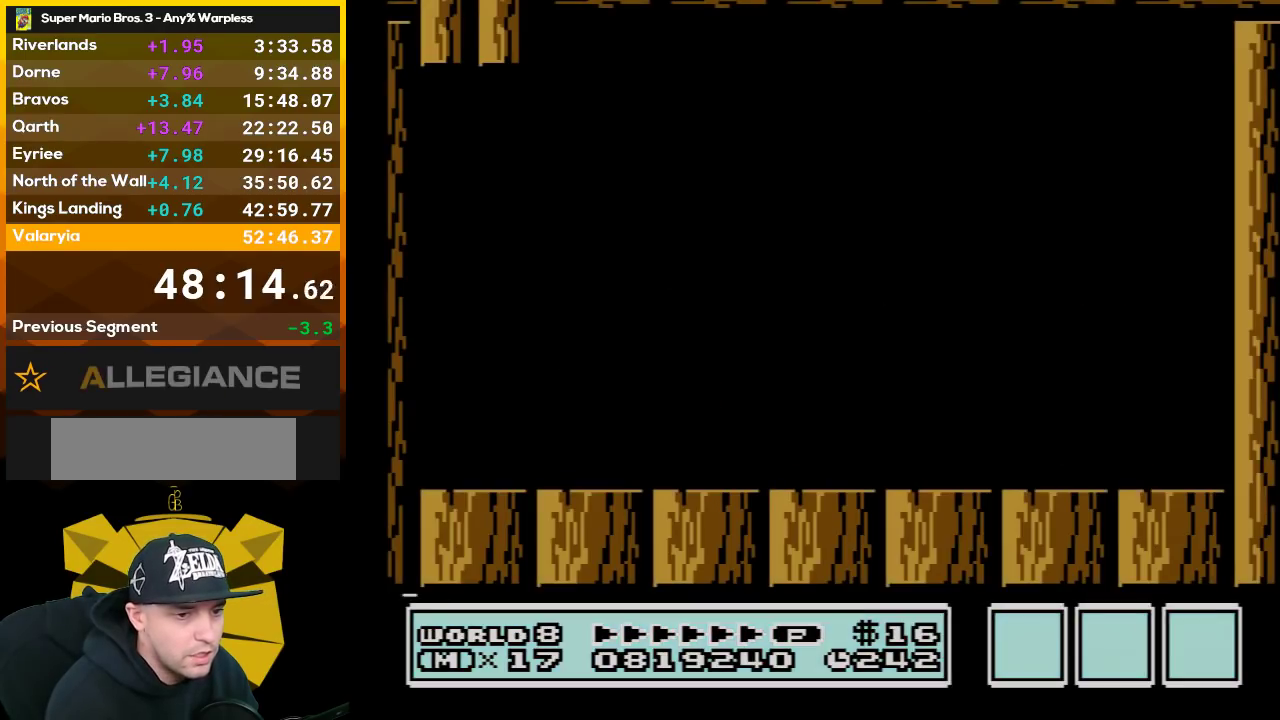
{"buttons": ["B", "DPAD_RIGHT"], "events": []}
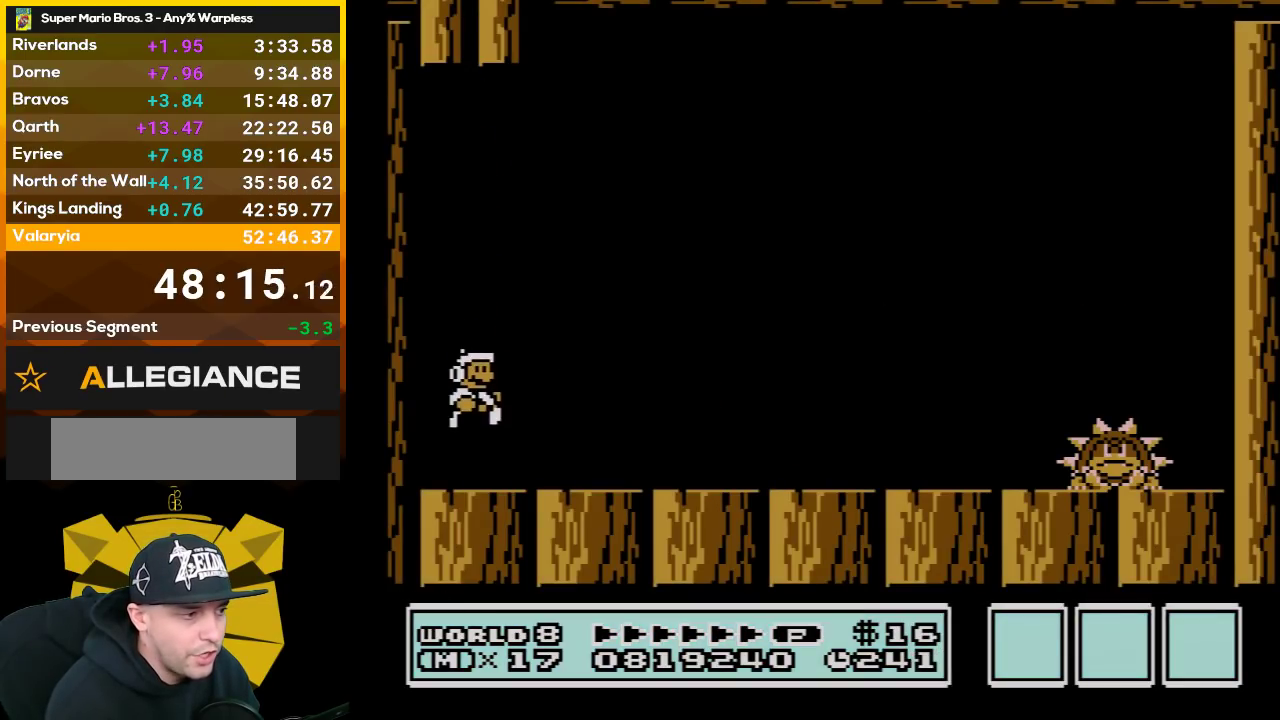
{"buttons": ["B", "DPAD_RIGHT"], "events": []}
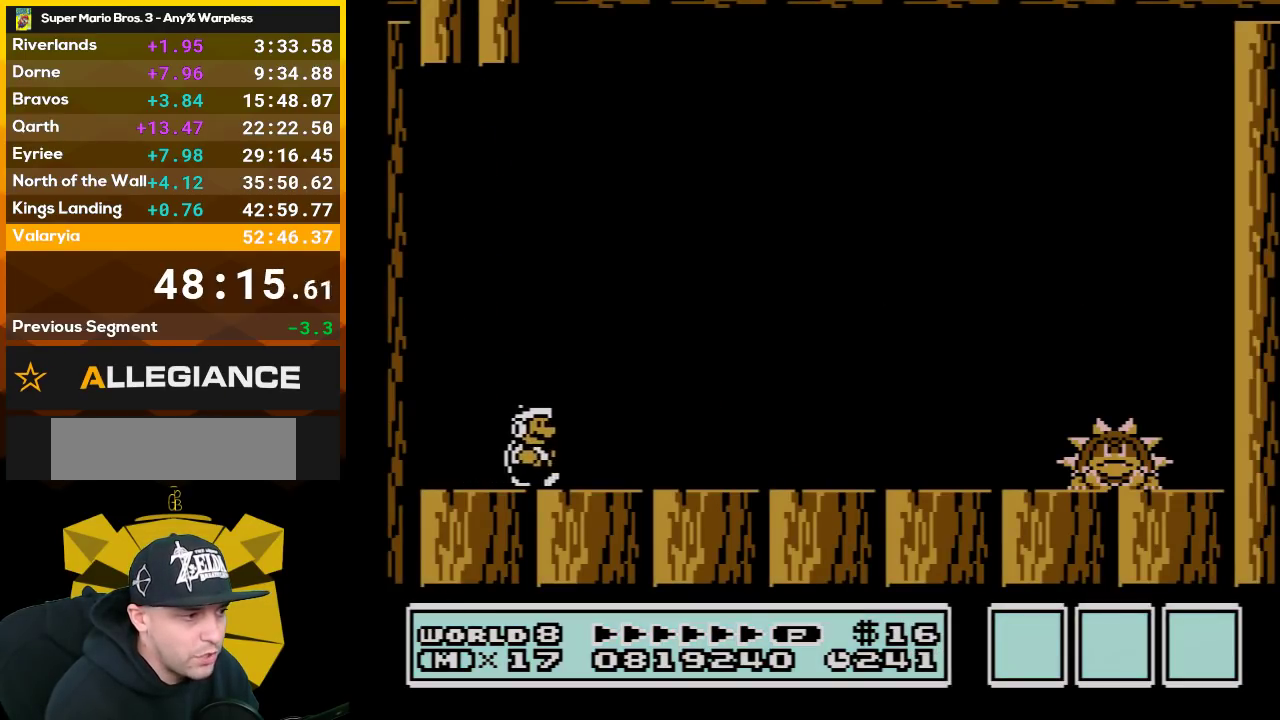
{"buttons": ["A", "B", "DPAD_RIGHT"], "events": [[17, "B", "up"], [67, "B", "down"], [167, "B", "up"], [233, "B", "down"], [383, "A", "down"]]}
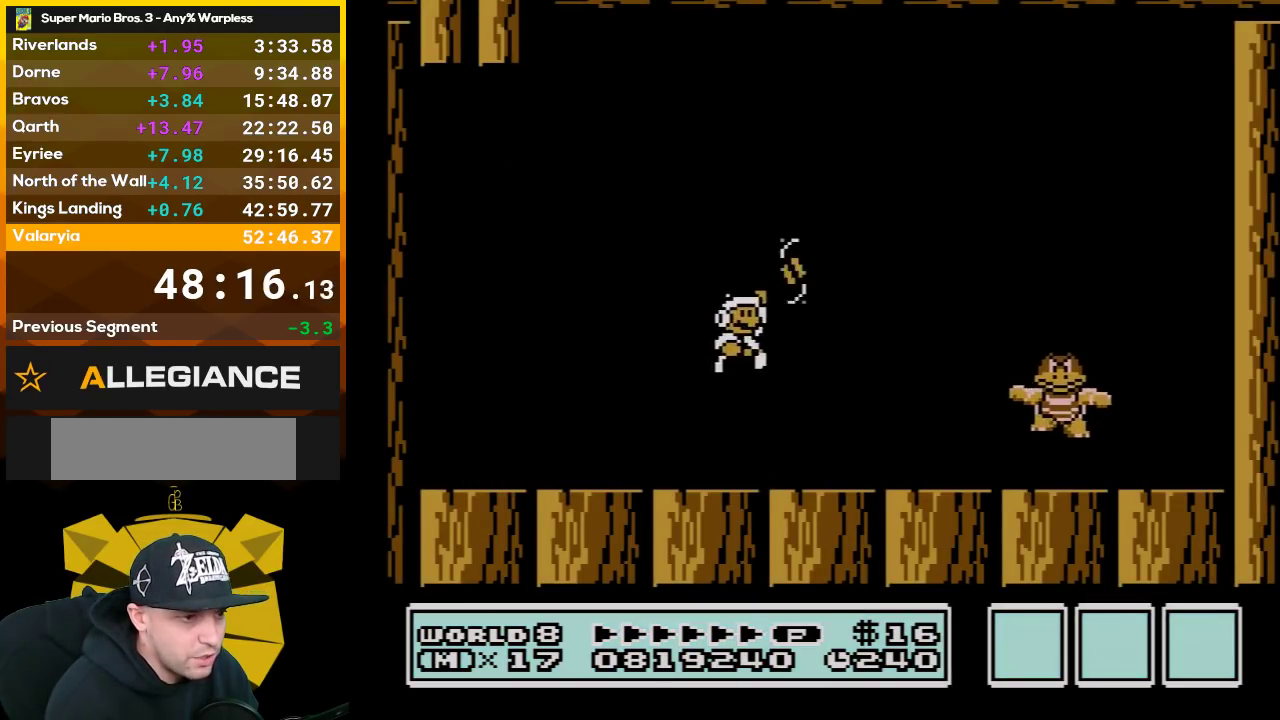
{"buttons": ["B", "DPAD_LEFT"], "events": [[200, "A", "up"], [317, "DPAD_RIGHT", "up"], [483, "DPAD_LEFT", "down"]]}
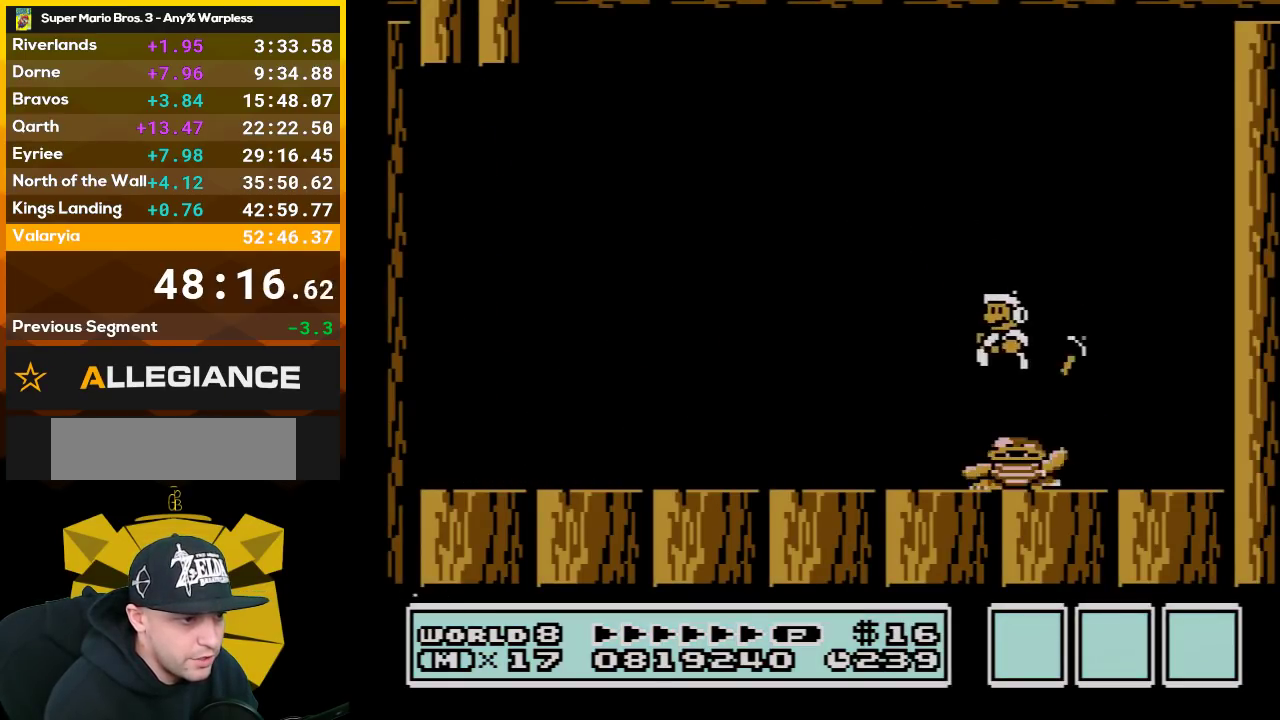
{"buttons": ["B", "DPAD_LEFT"], "events": [[100, "DPAD_LEFT", "up"], [133, "DPAD_RIGHT", "down"], [300, "DPAD_RIGHT", "up"], [383, "DPAD_LEFT", "down"]]}
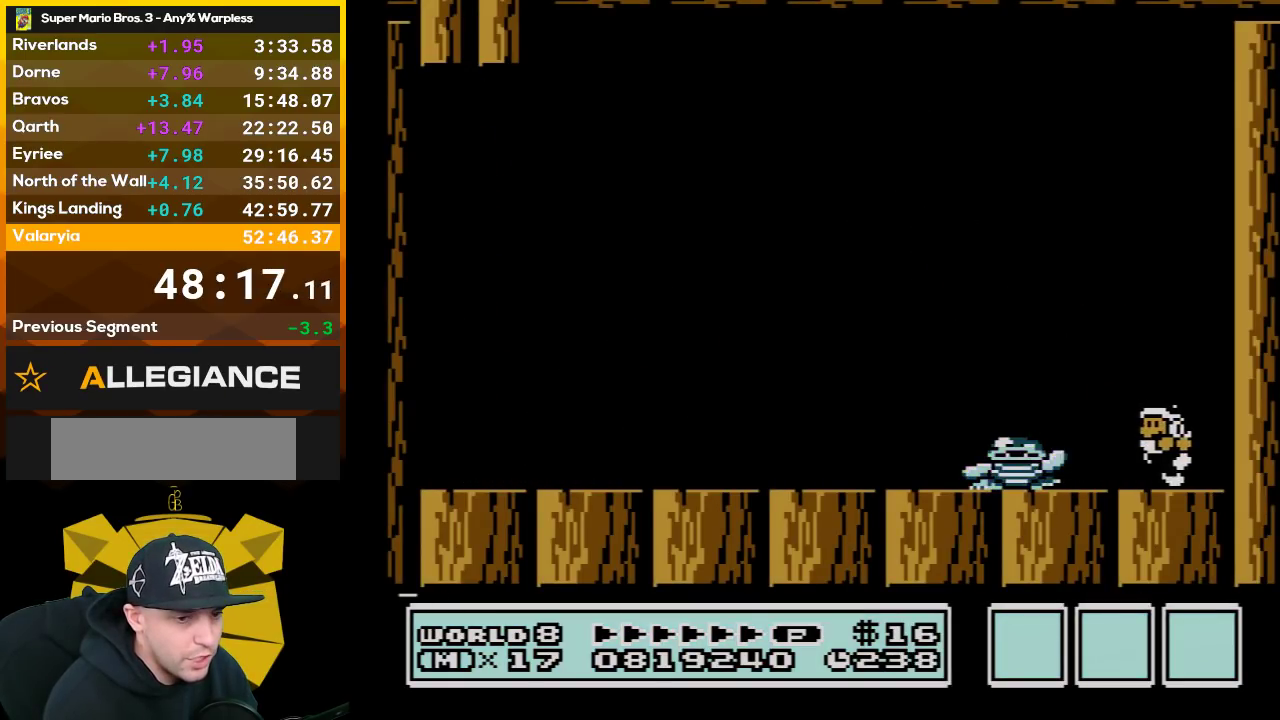
{"buttons": ["B"], "events": [[133, "A", "down"], [267, "A", "up"], [483, "DPAD_LEFT", "up"]]}
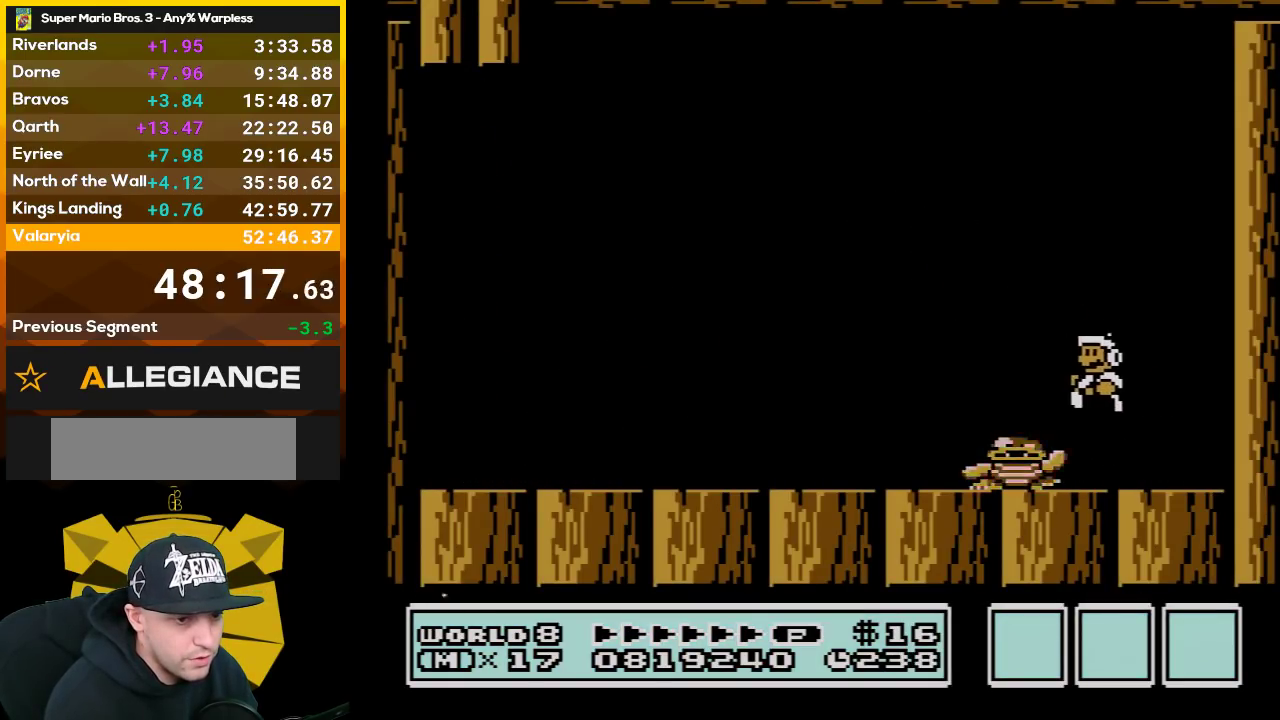
{"buttons": ["A", "B", "DPAD_LEFT"], "events": [[100, "DPAD_RIGHT", "down"], [267, "DPAD_RIGHT", "up"], [317, "A", "down"], [417, "DPAD_LEFT", "down"]]}
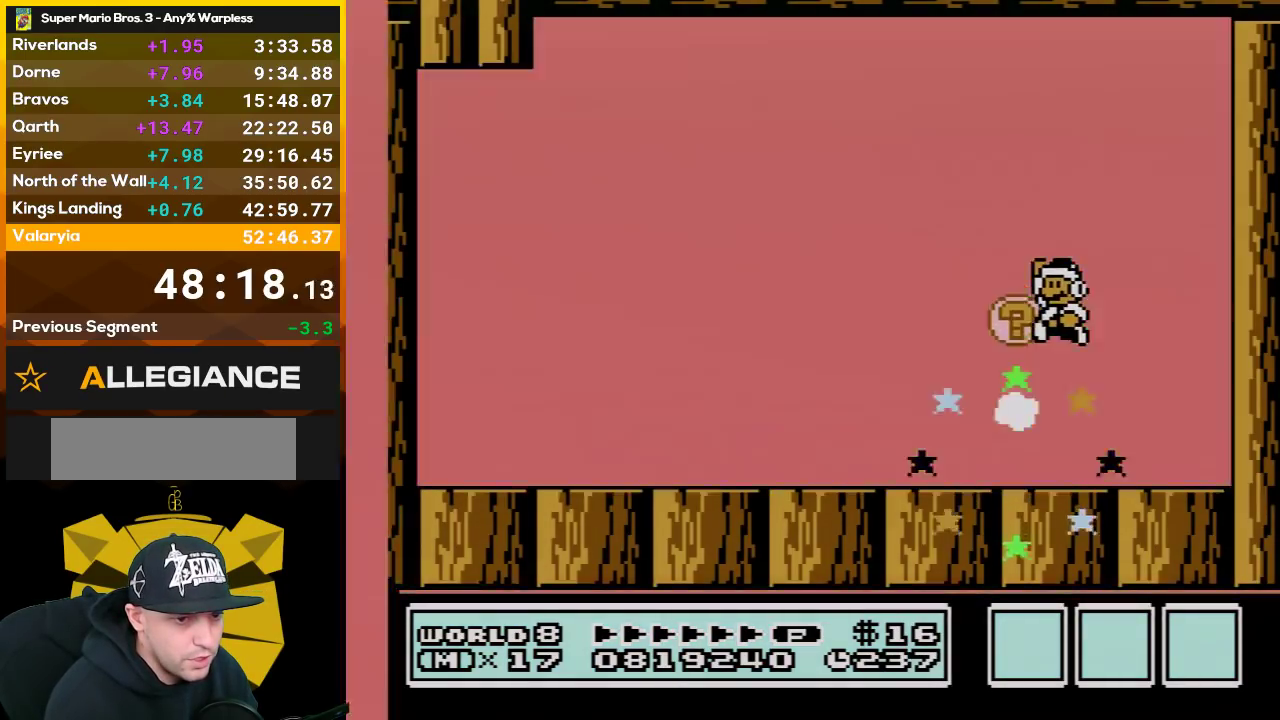
{"buttons": ["B"], "events": [[17, "DPAD_LEFT", "up"], [133, "A", "up"], [167, "B", "up"], [233, "B", "down"], [267, "DPAD_LEFT", "down"], [317, "B", "up"], [350, "DPAD_LEFT", "up"], [417, "B", "down"]]}
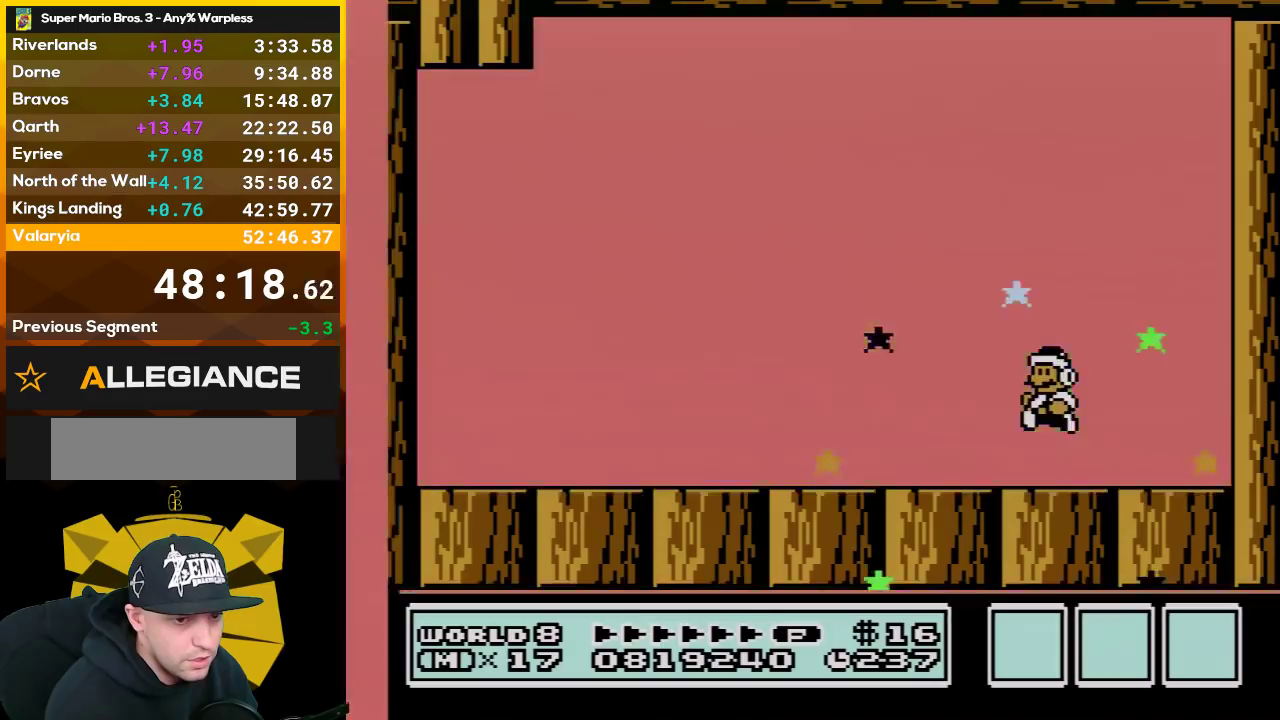
{"buttons": [], "events": [[233, "B", "up"]]}